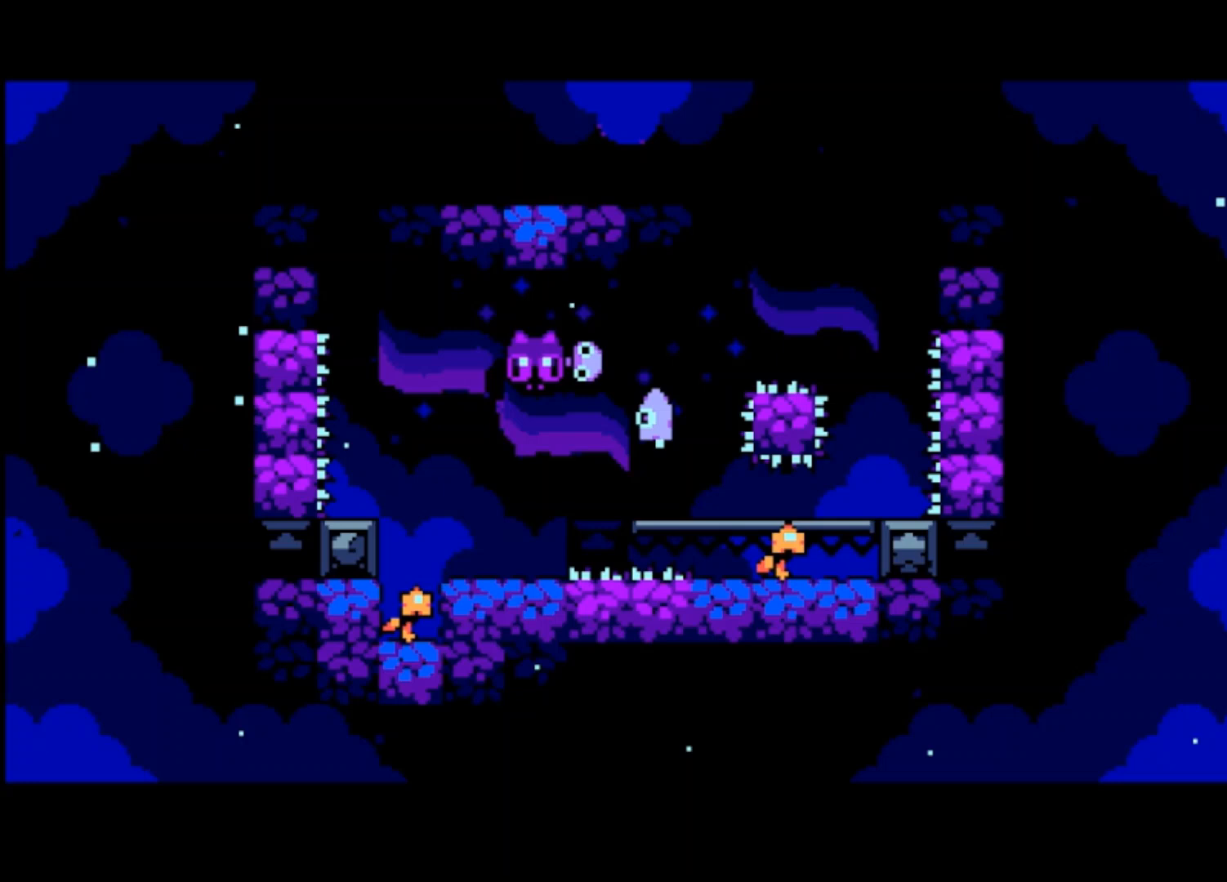
Gameplay with a controller (PlayStation layout); each line is a JSON object with the inputs held at the frame after it. "events" lists button and stick changes between this image and that frame as [ms after this image, input, new state], when the widget could be followed in between. Not read: right_stick.
{"buttons": [], "left_stick": "center", "events": [[100, "CROSS", "down"], [267, "CROSS", "up"]]}
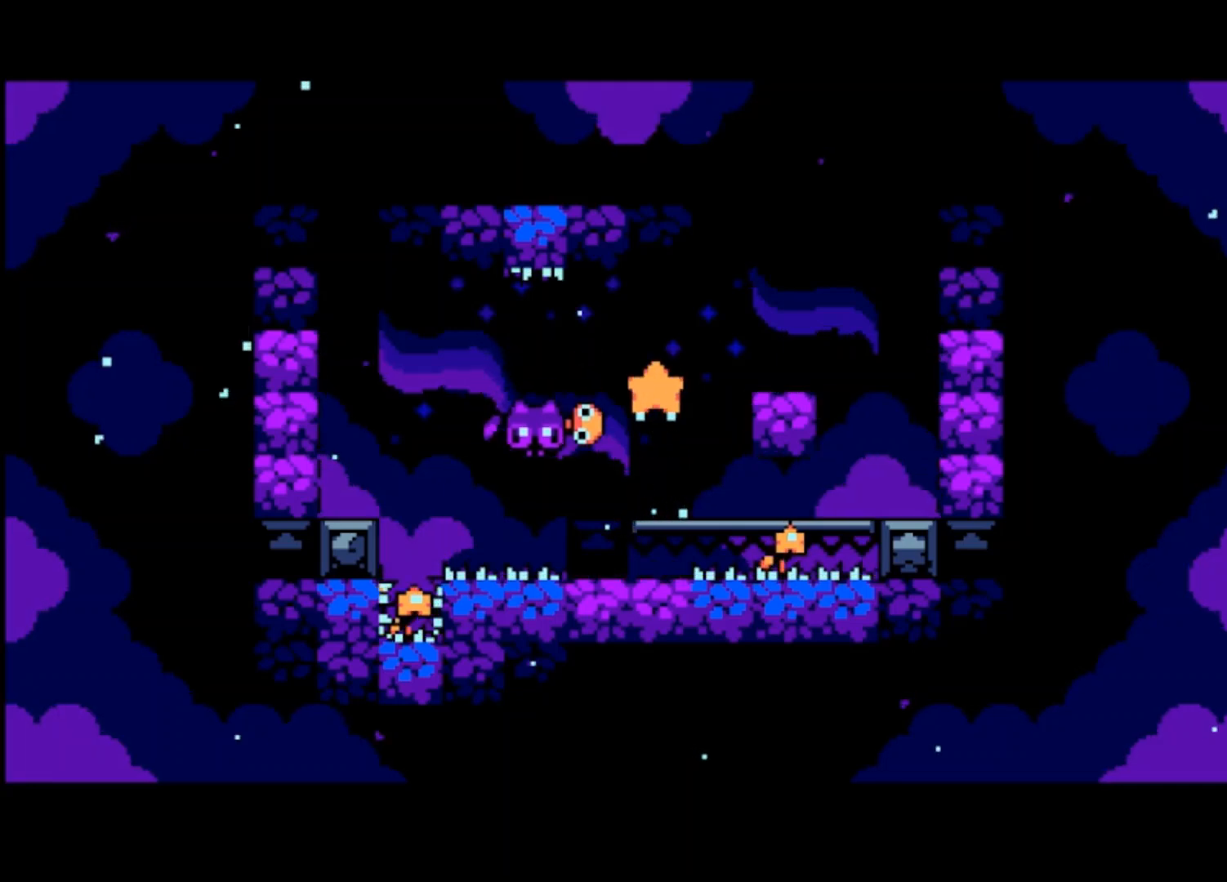
{"buttons": ["CROSS"], "left_stick": "center", "events": [[400, "CROSS", "down"]]}
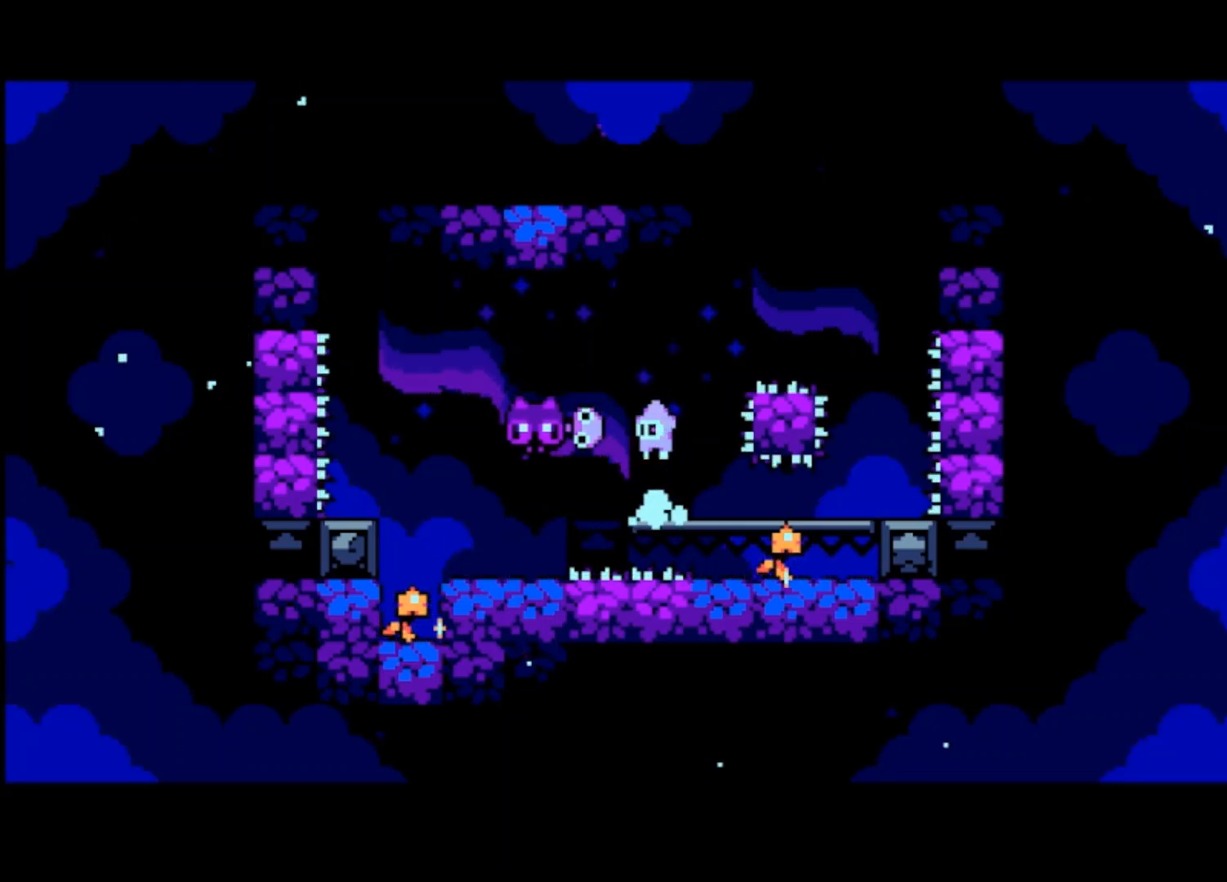
{"buttons": [], "left_stick": "center", "events": [[67, "CROSS", "up"]]}
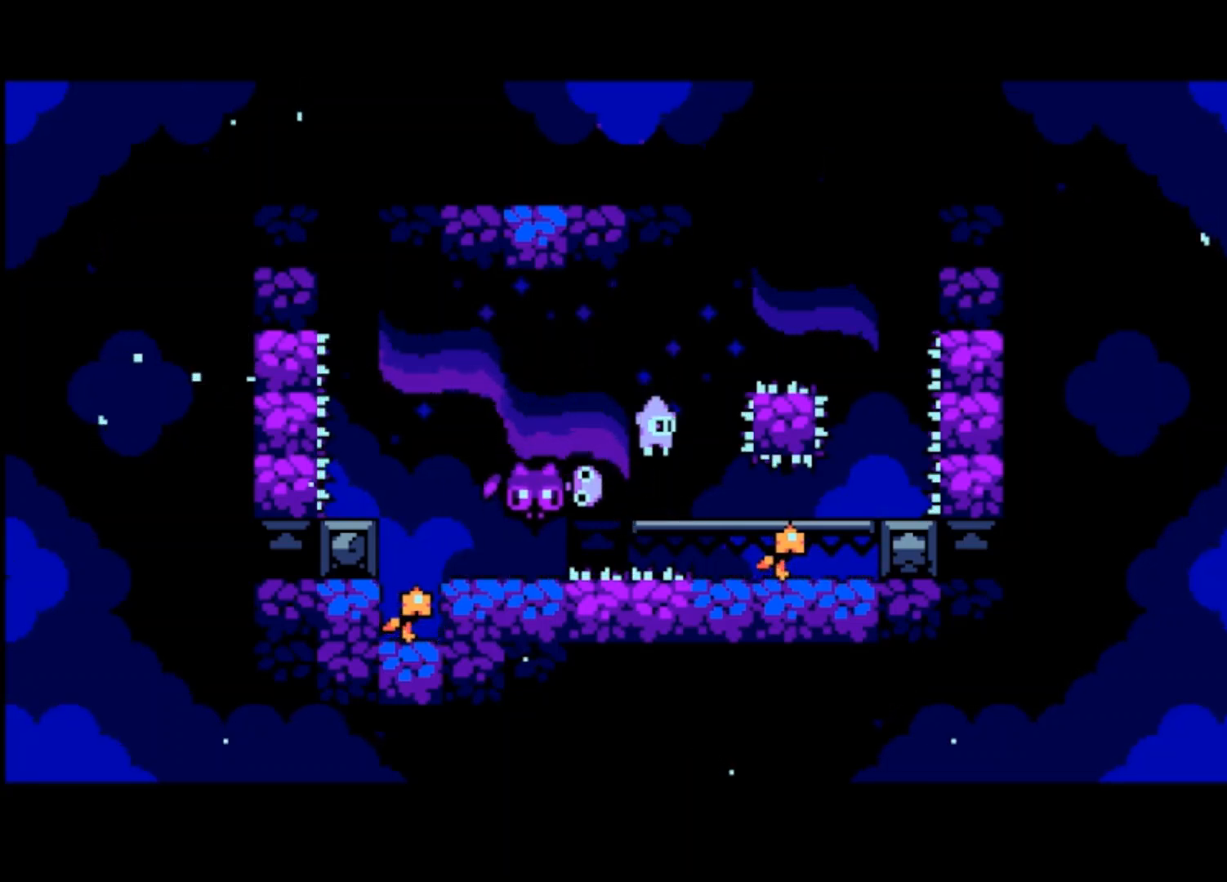
{"buttons": [], "left_stick": "center", "events": [[133, "CROSS", "down"], [167, "left_stick", "left"], [200, "CROSS", "up"], [433, "left_stick", "center"]]}
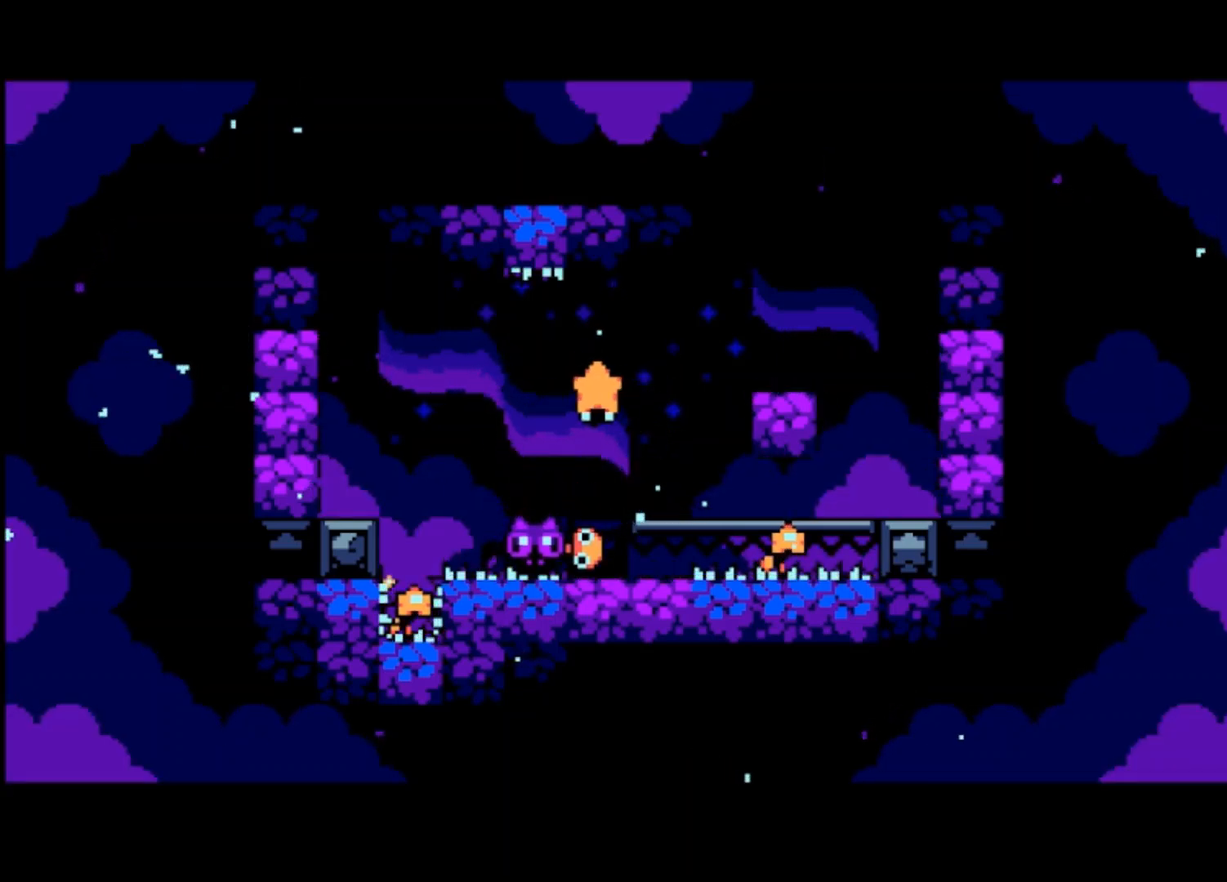
{"buttons": [], "left_stick": "center", "events": []}
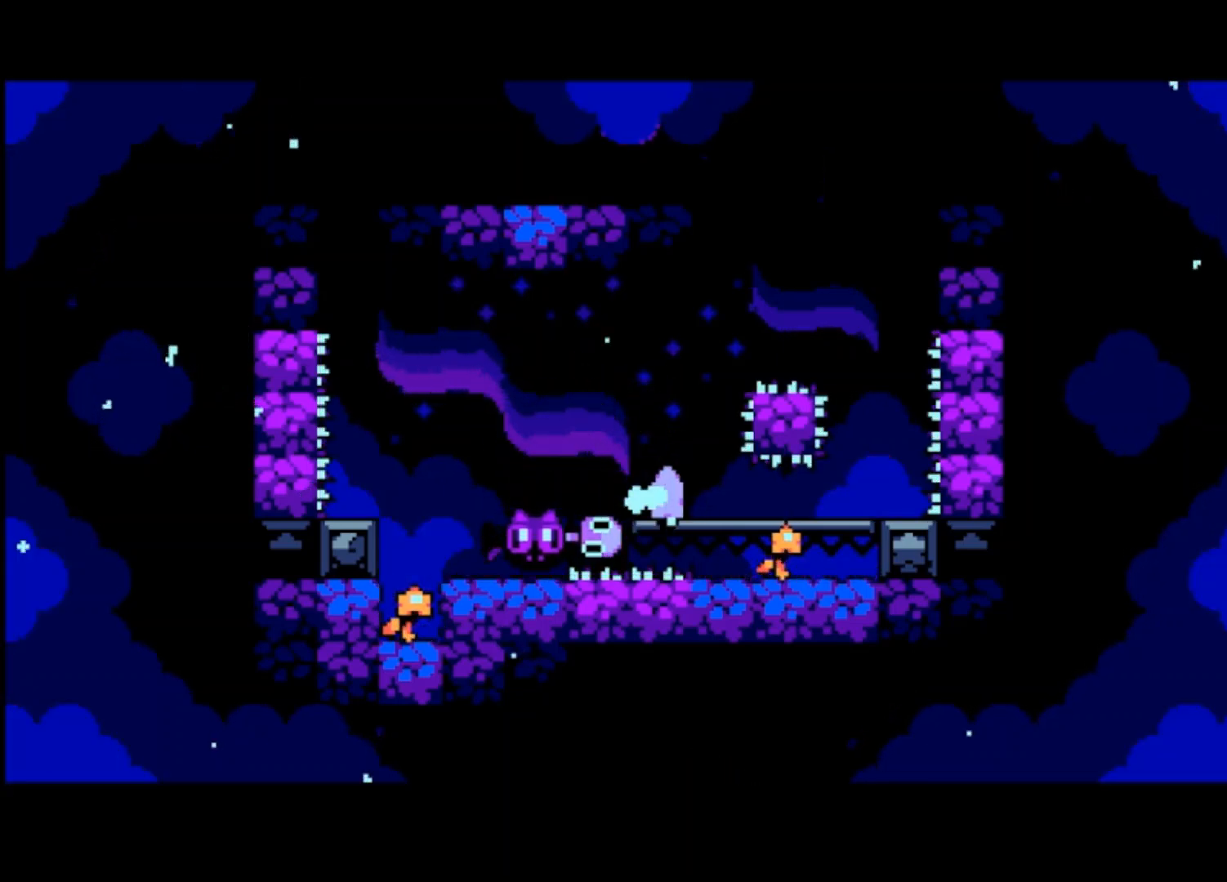
{"buttons": [], "left_stick": "left", "events": [[200, "left_stick", "left"], [267, "CROSS", "down"], [367, "CROSS", "up"]]}
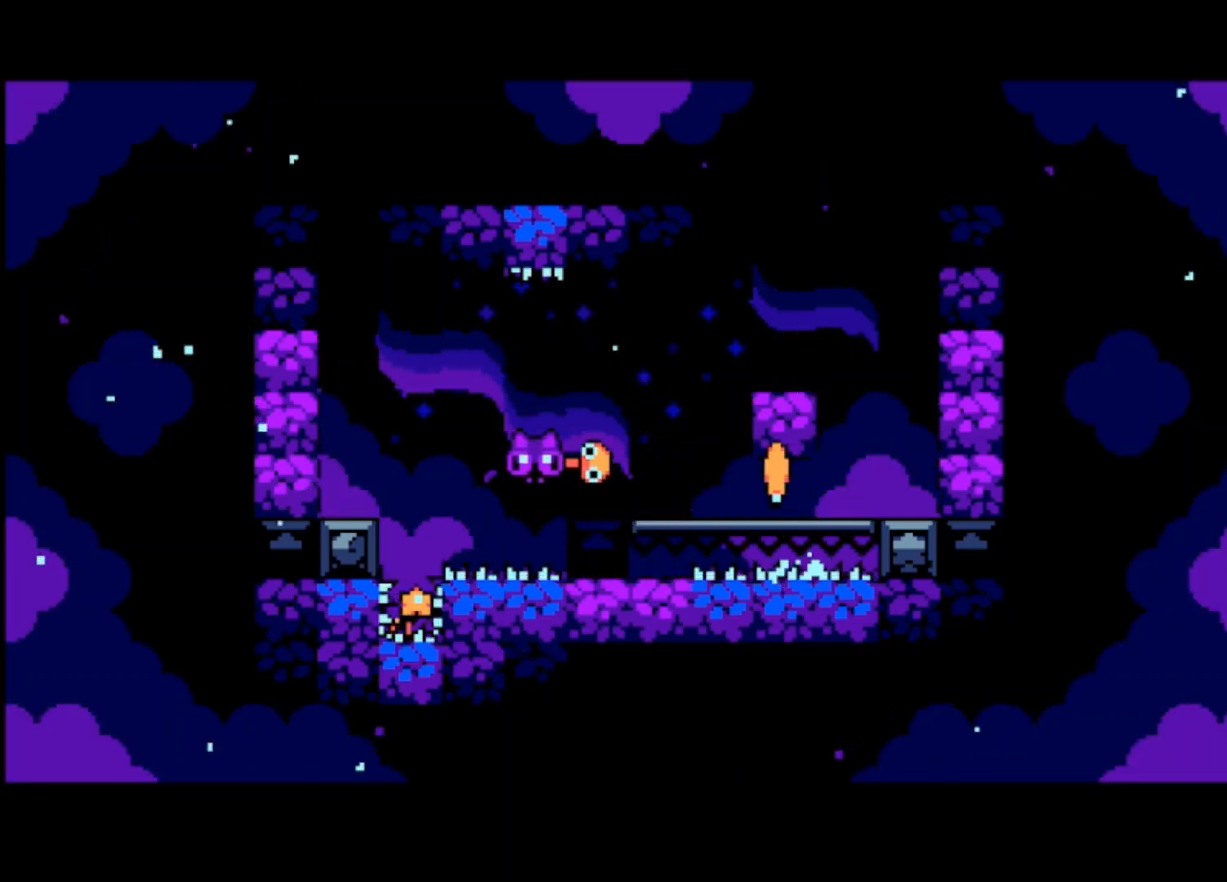
{"buttons": [], "left_stick": "left", "events": []}
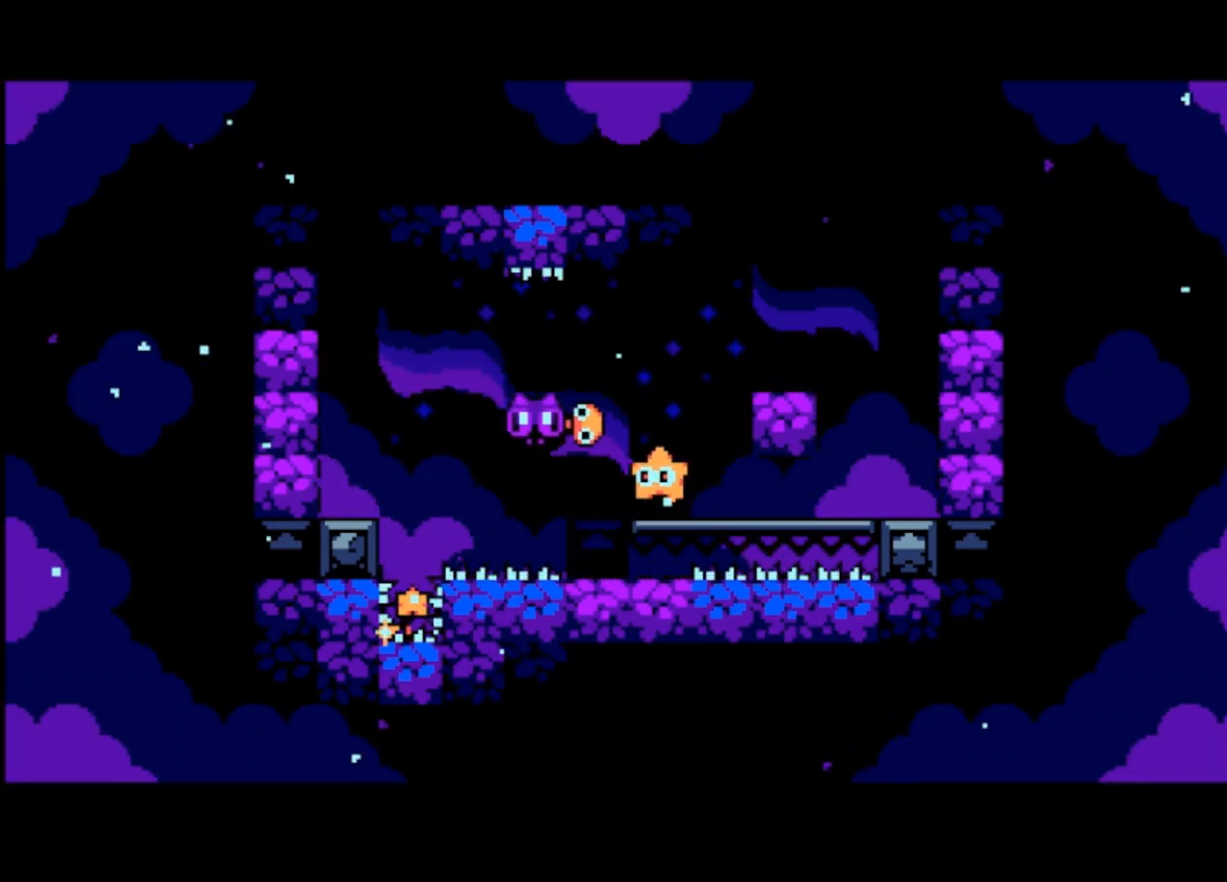
{"buttons": ["CROSS"], "left_stick": "left", "events": [[233, "left_stick", "center"], [400, "left_stick", "left"], [500, "CROSS", "down"]]}
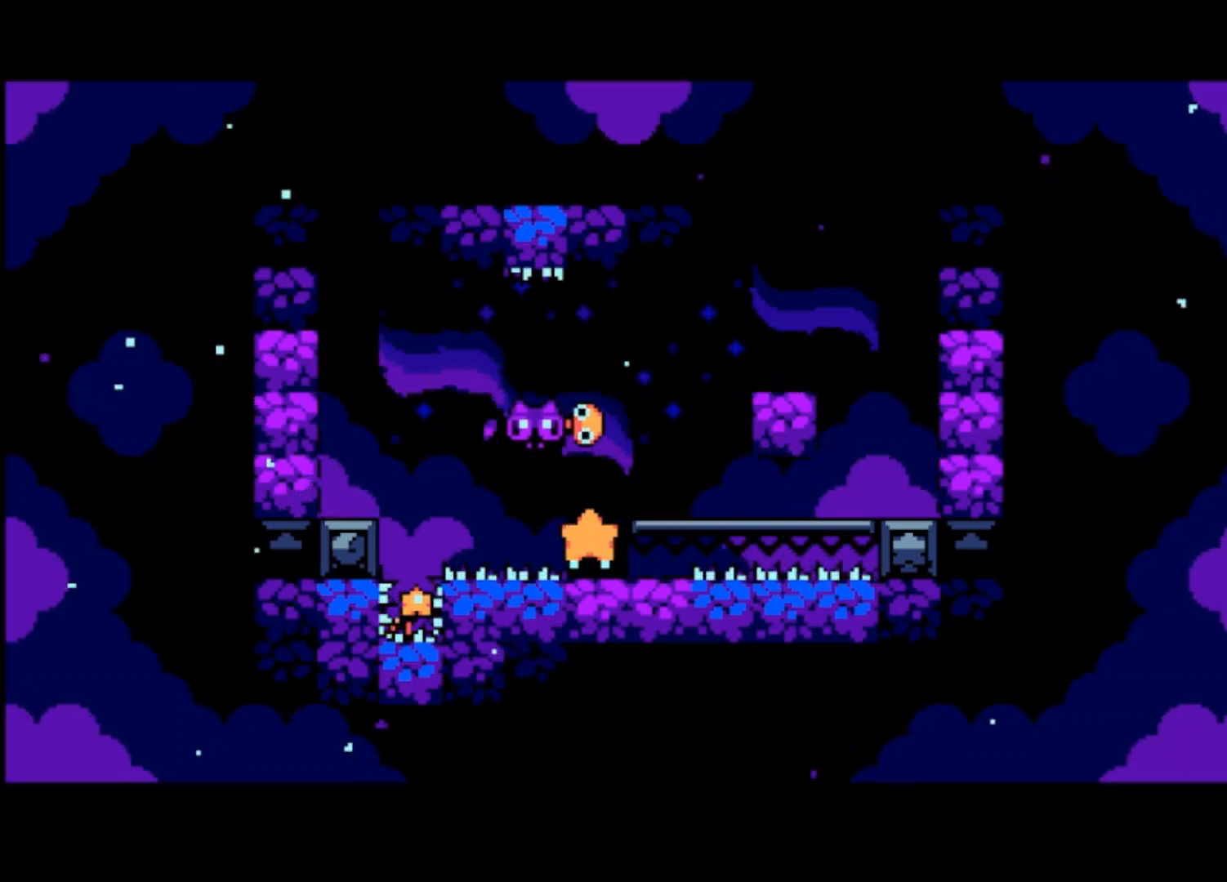
{"buttons": [], "left_stick": "left", "events": [[233, "CROSS", "up"]]}
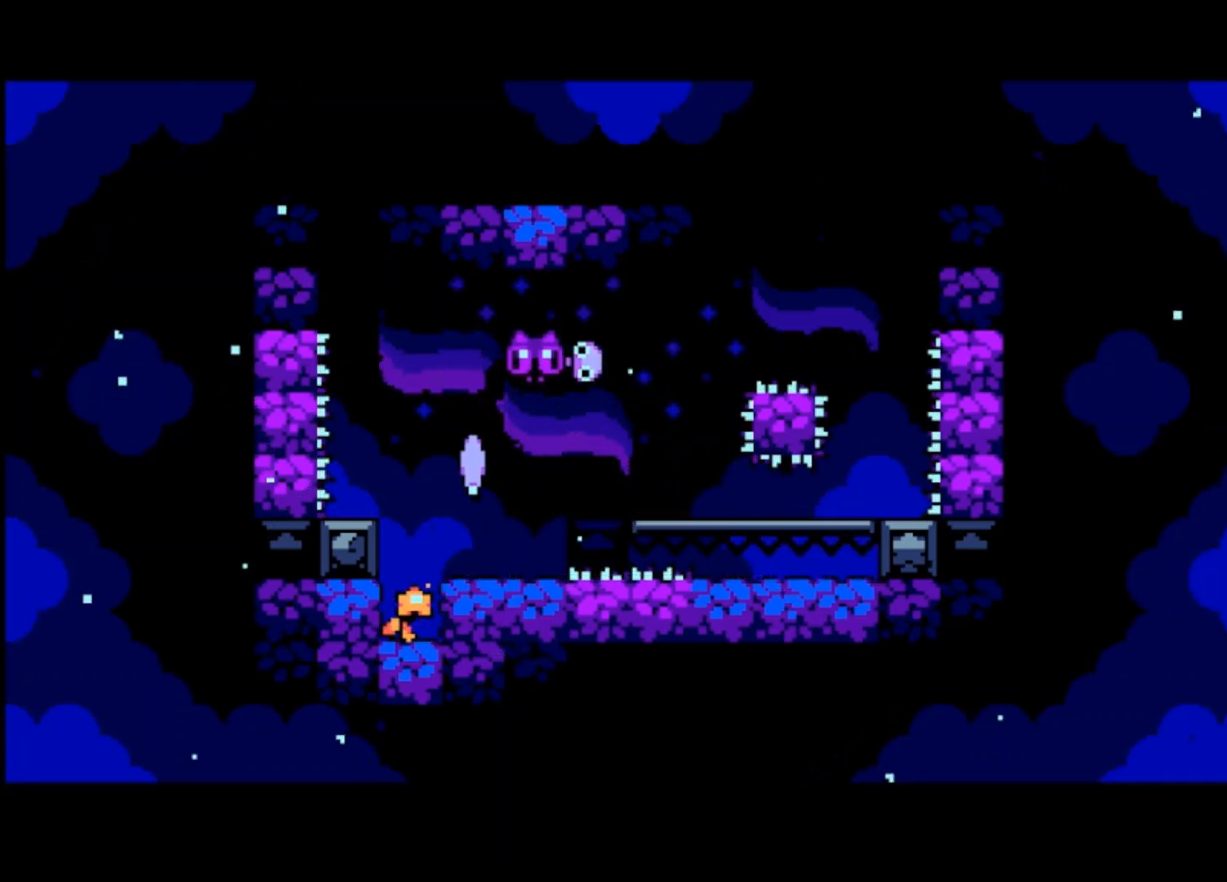
{"buttons": [], "left_stick": "center", "events": [[233, "left_stick", "center"]]}
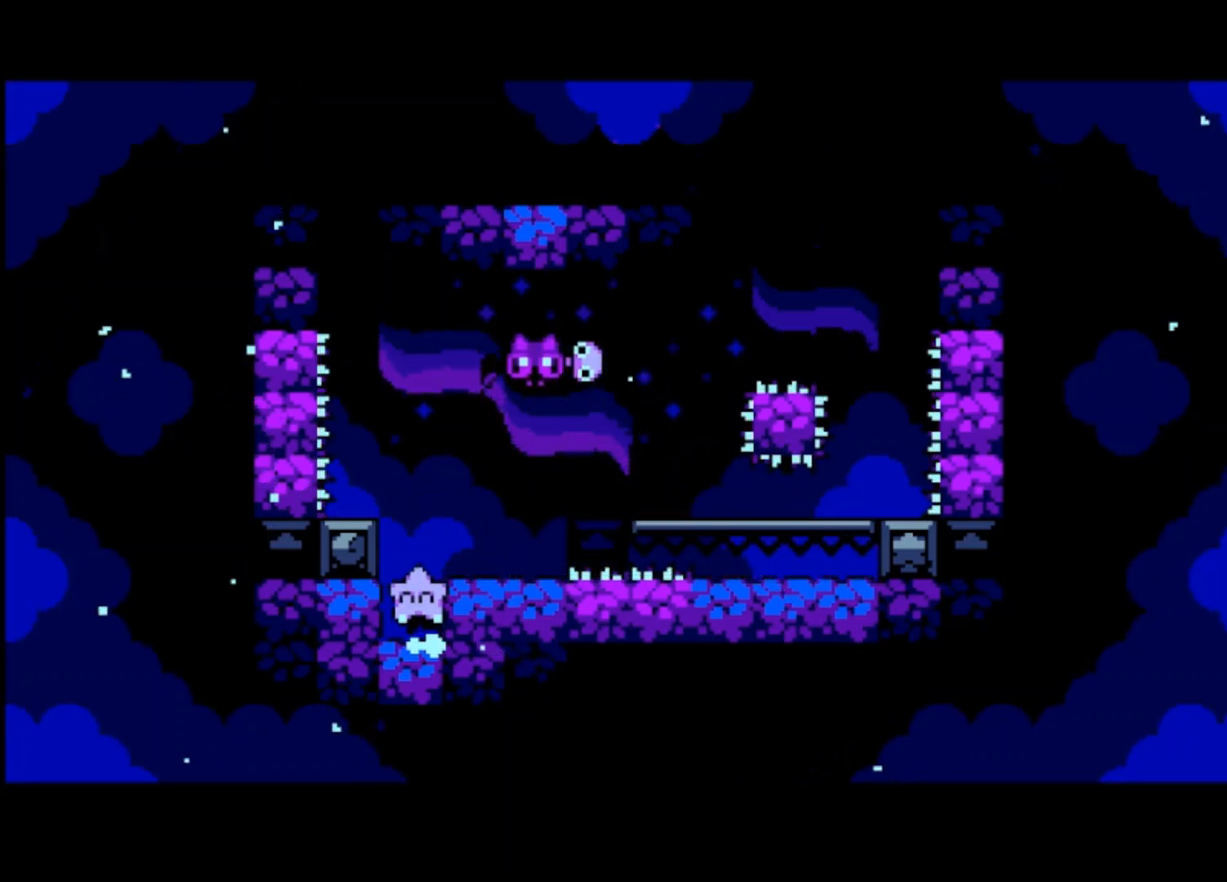
{"buttons": [], "left_stick": "center", "events": []}
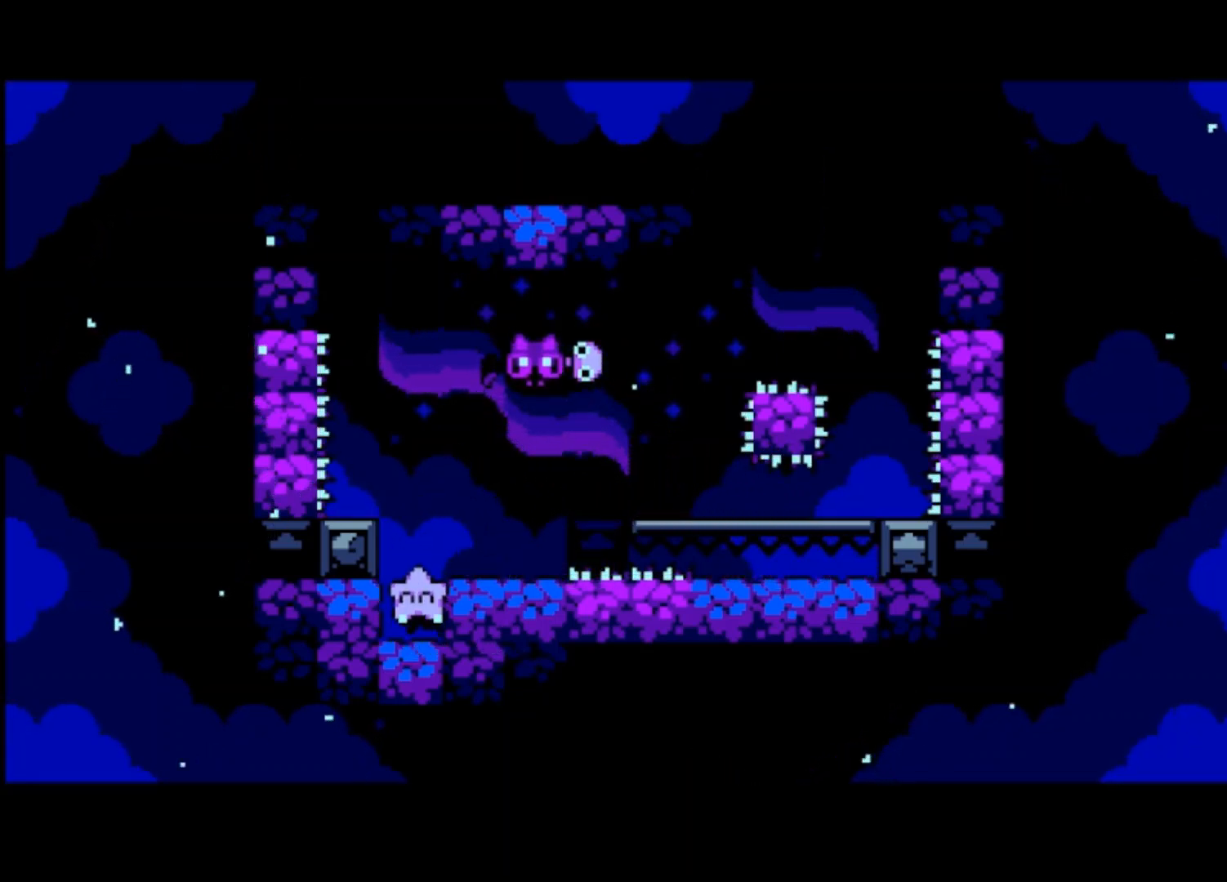
{"buttons": [], "left_stick": "center", "events": []}
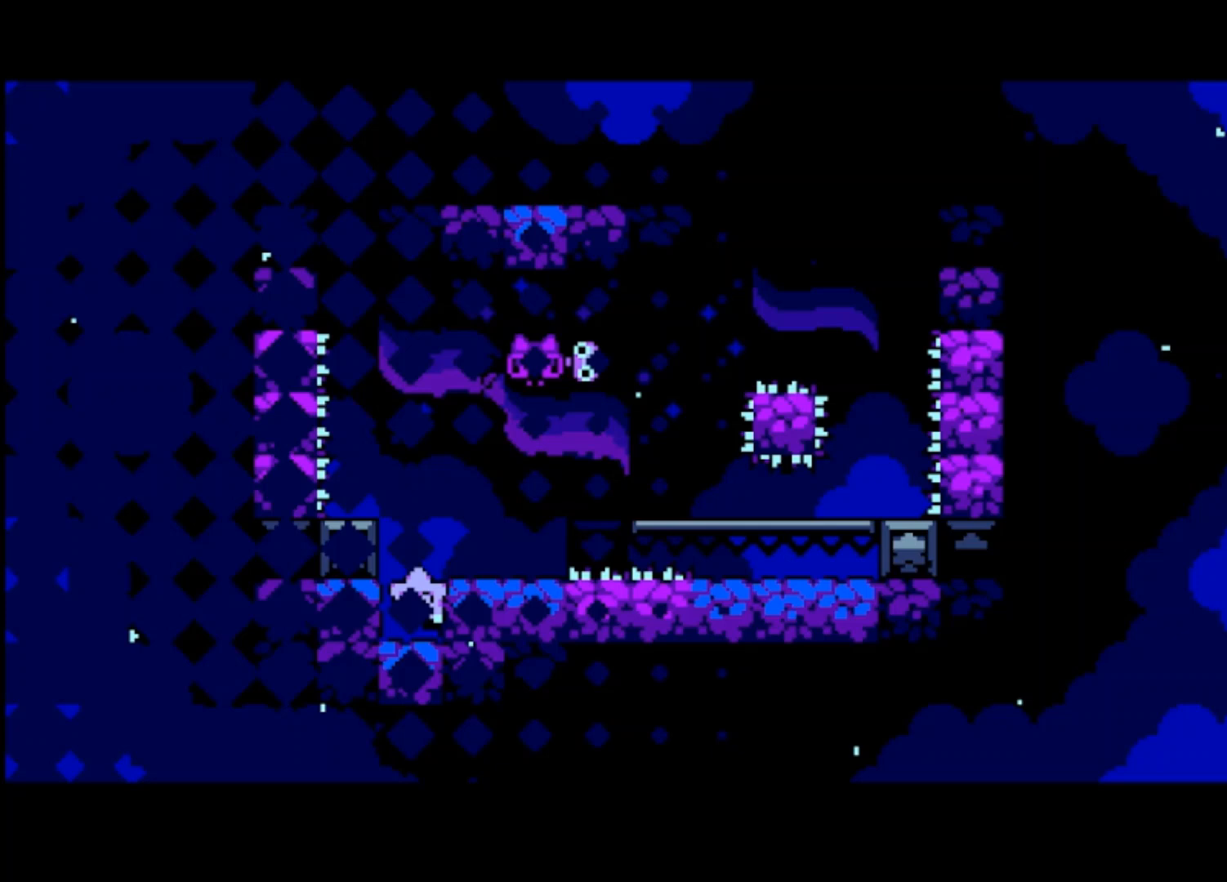
{"buttons": [], "left_stick": "center", "events": []}
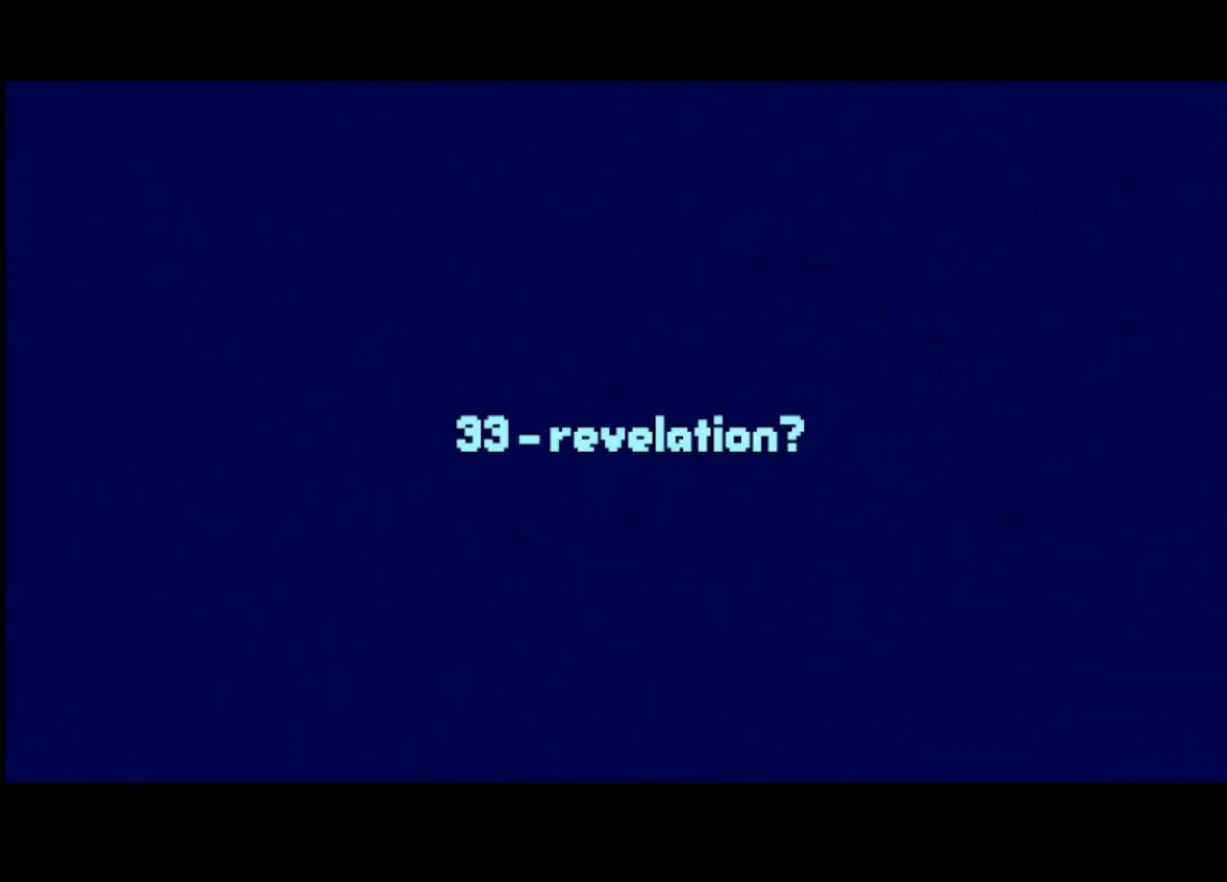
{"buttons": [], "left_stick": "center", "events": []}
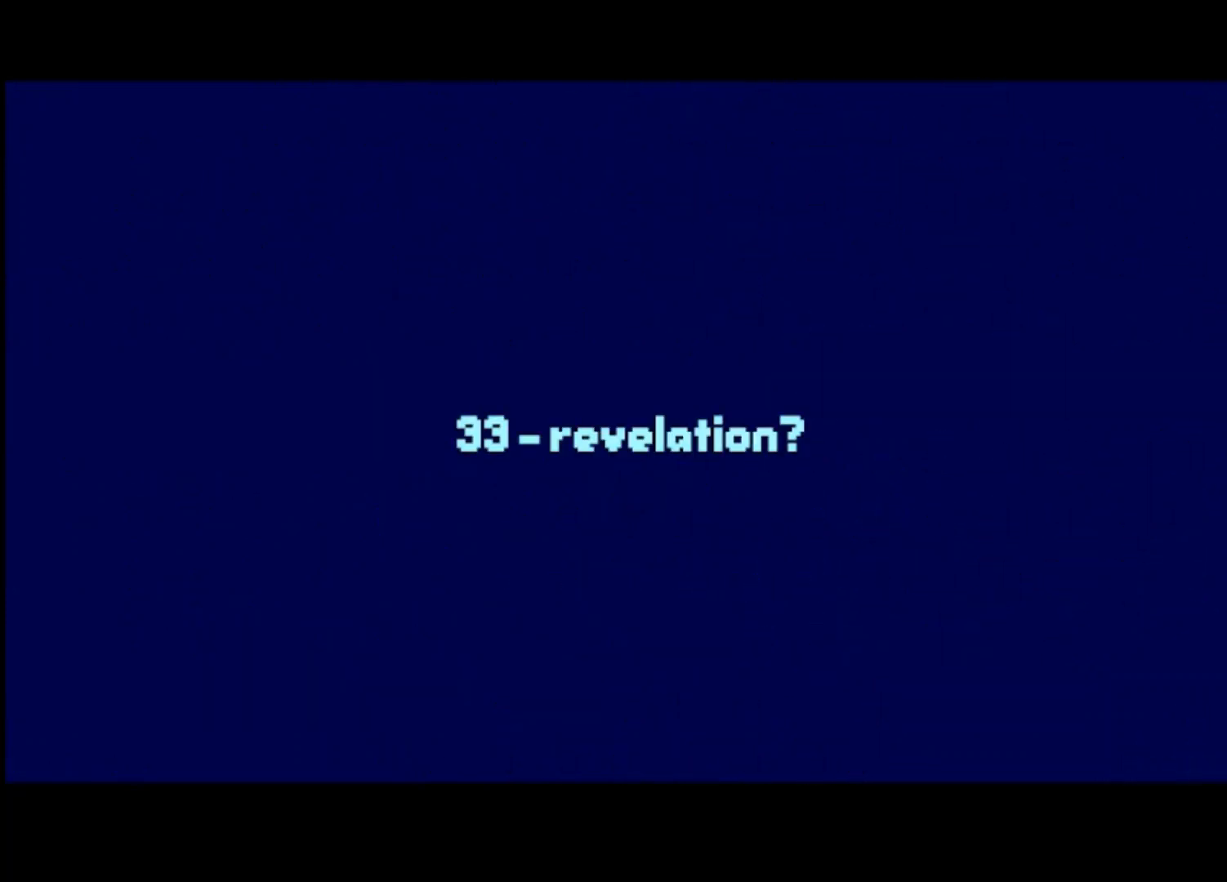
{"buttons": [], "left_stick": "center", "events": []}
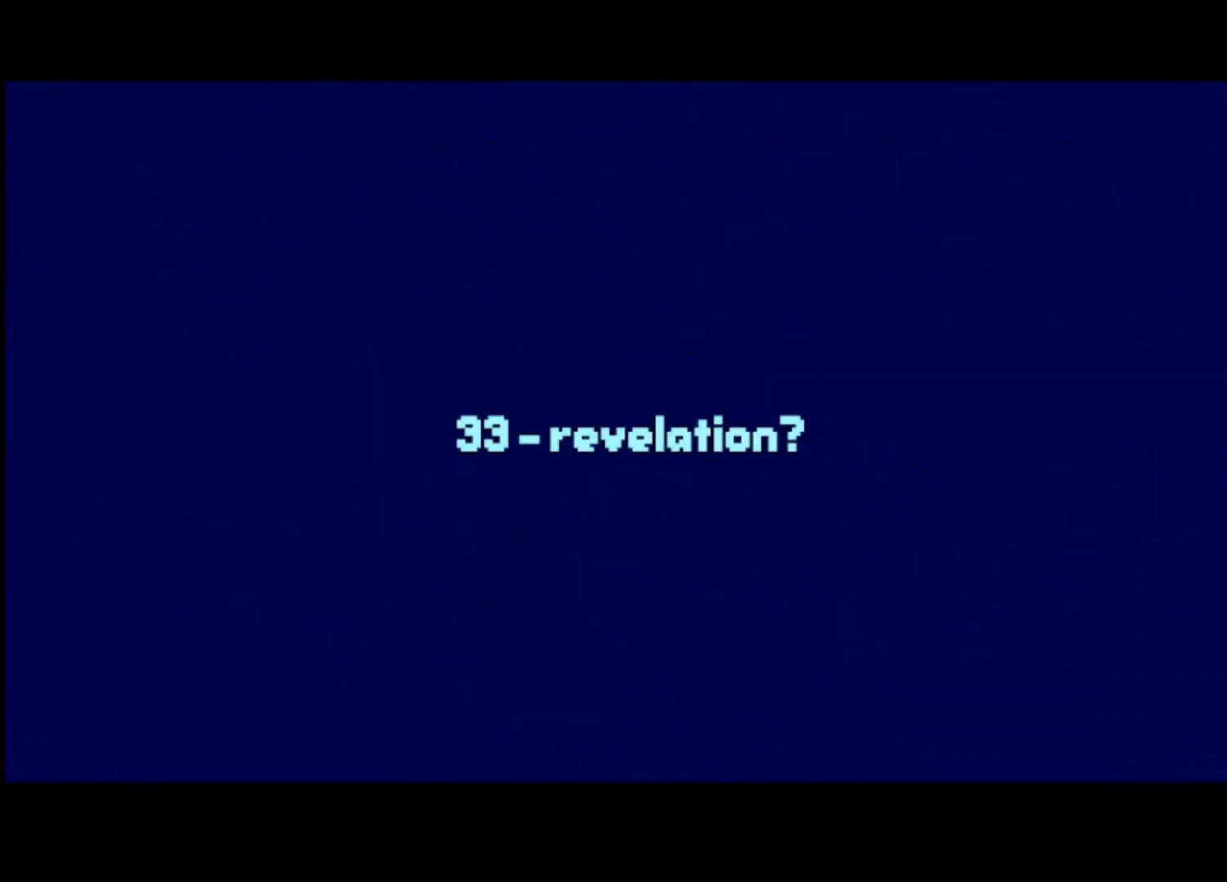
{"buttons": [], "left_stick": "center", "events": []}
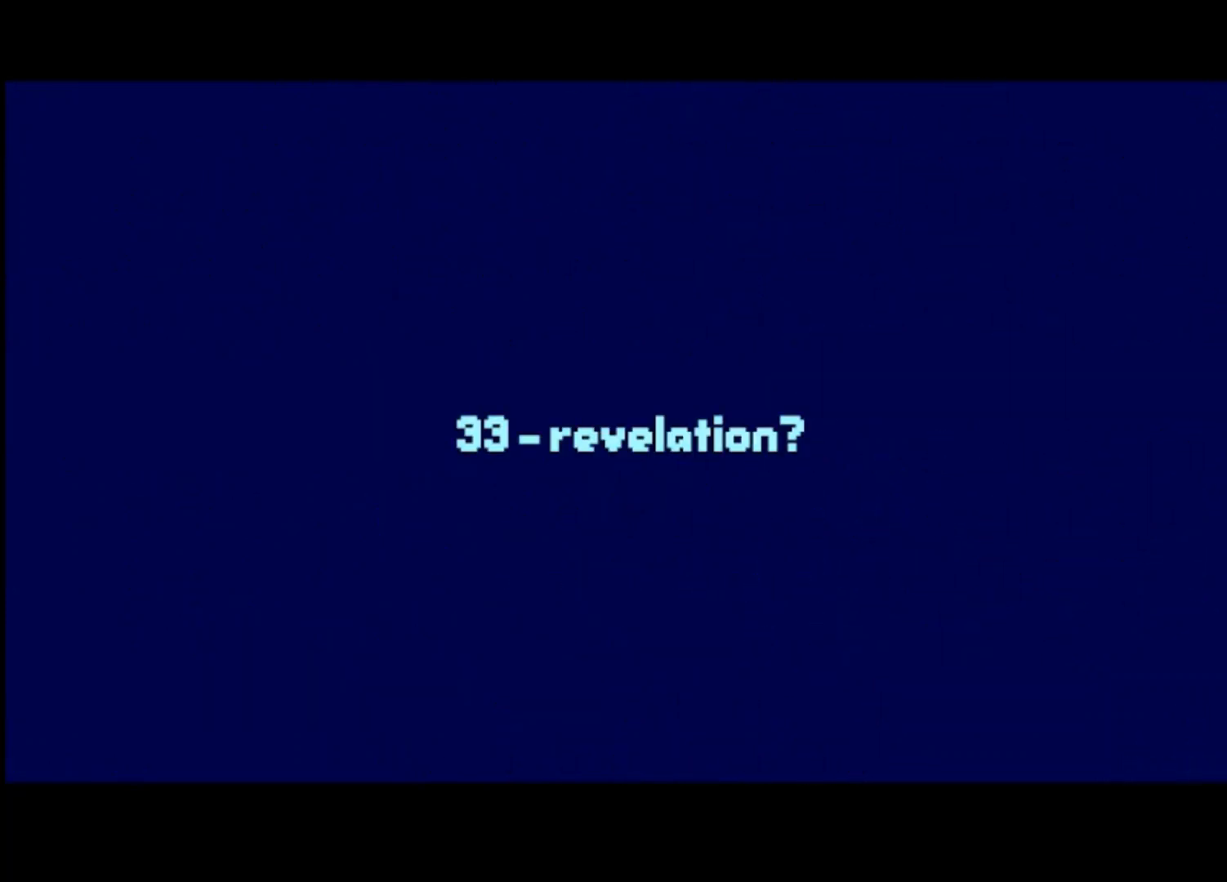
{"buttons": [], "left_stick": "left", "events": [[67, "left_stick", "left"]]}
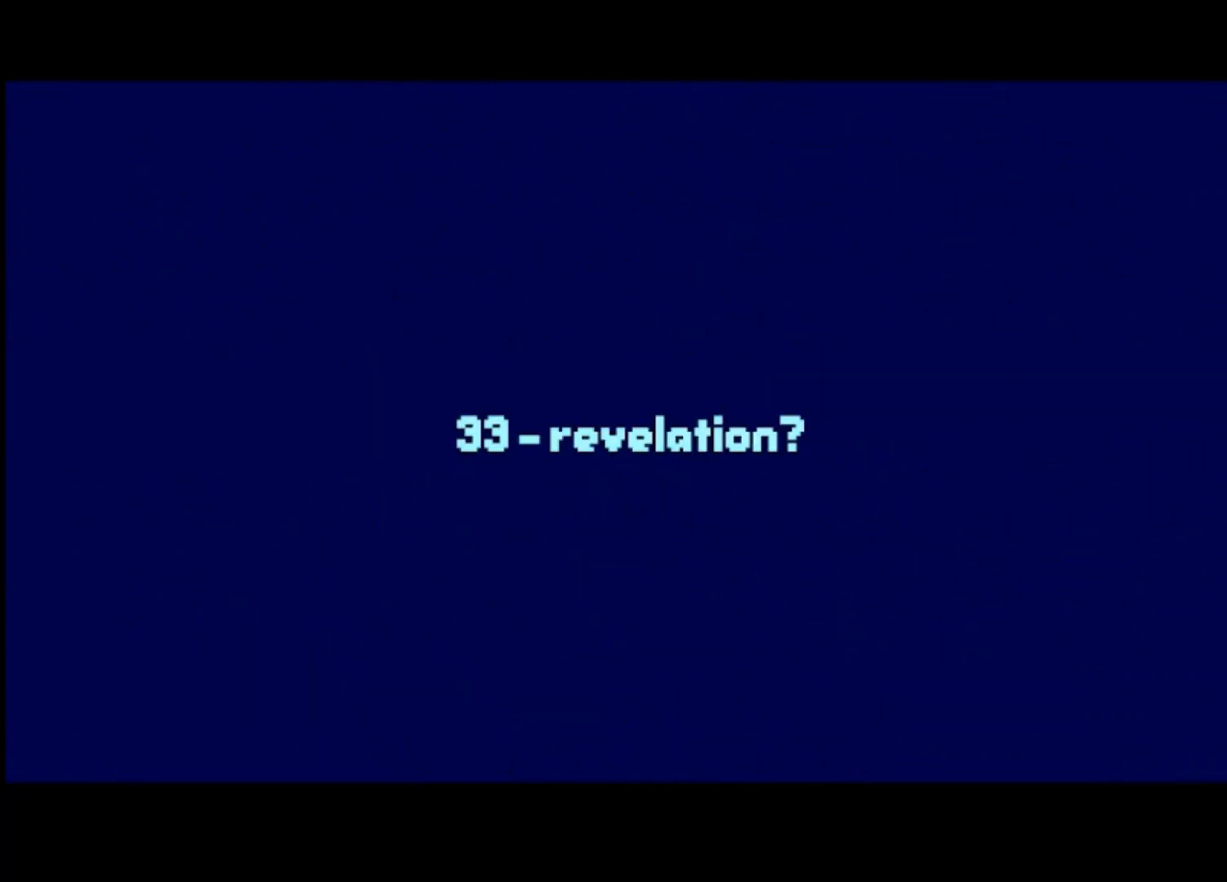
{"buttons": [], "left_stick": "left", "events": []}
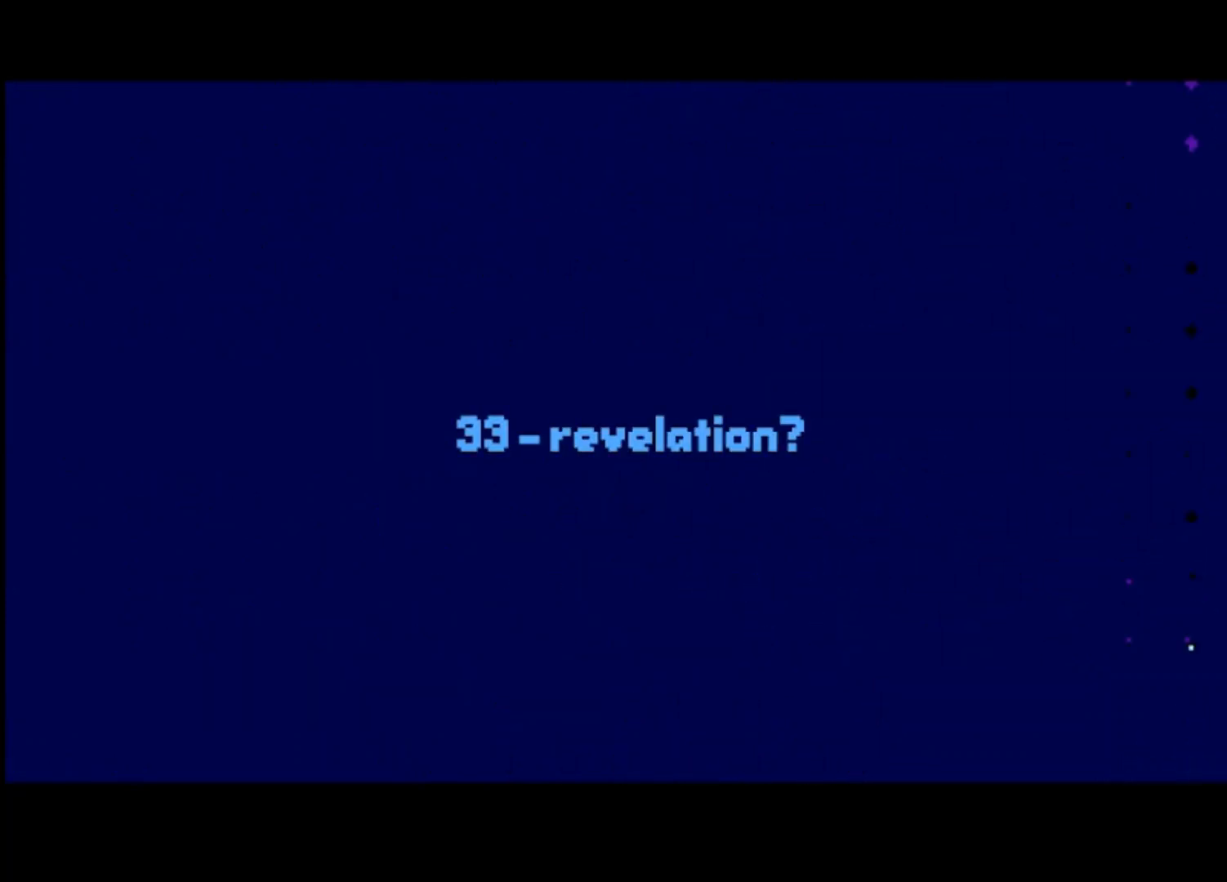
{"buttons": ["CROSS"], "left_stick": "left", "events": [[300, "CROSS", "down"]]}
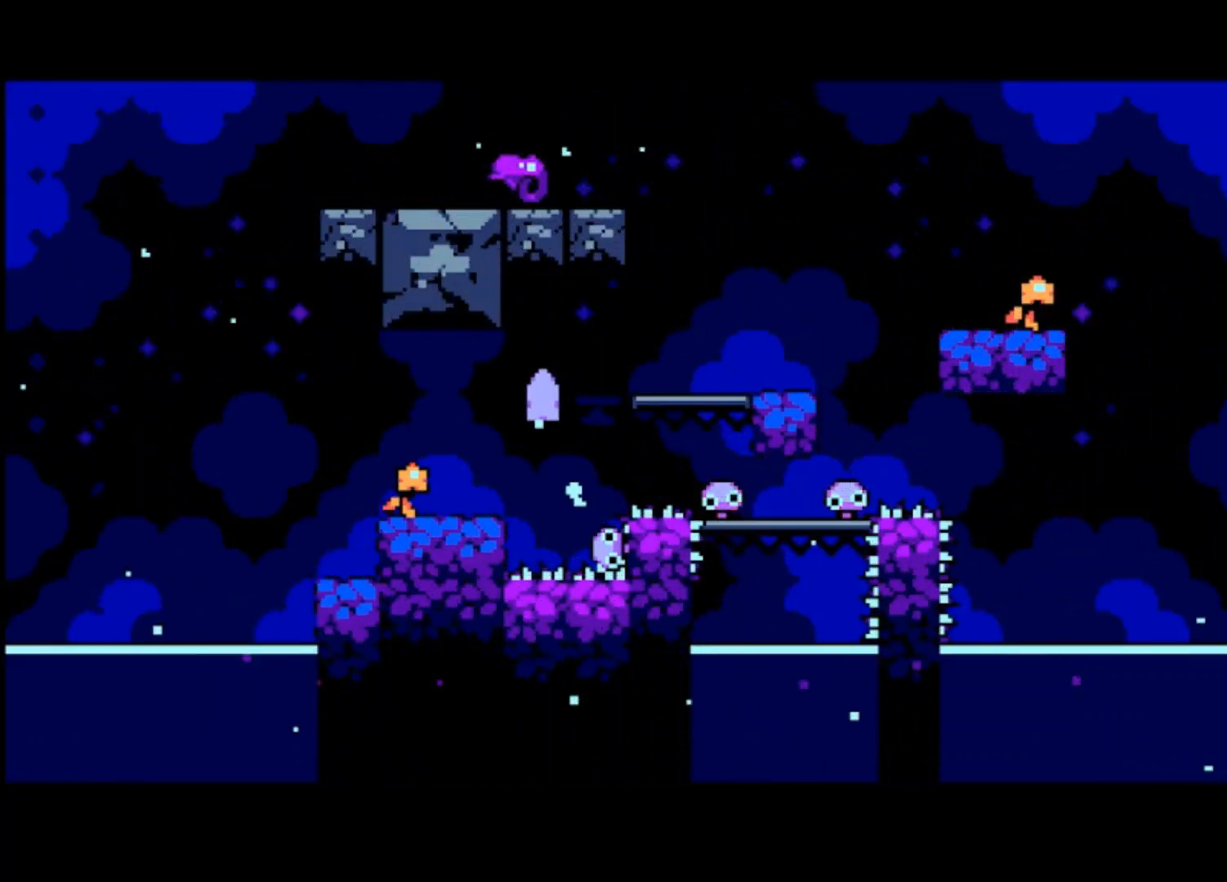
{"buttons": [], "left_stick": "right", "events": [[67, "CROSS", "up"], [500, "left_stick", "right"]]}
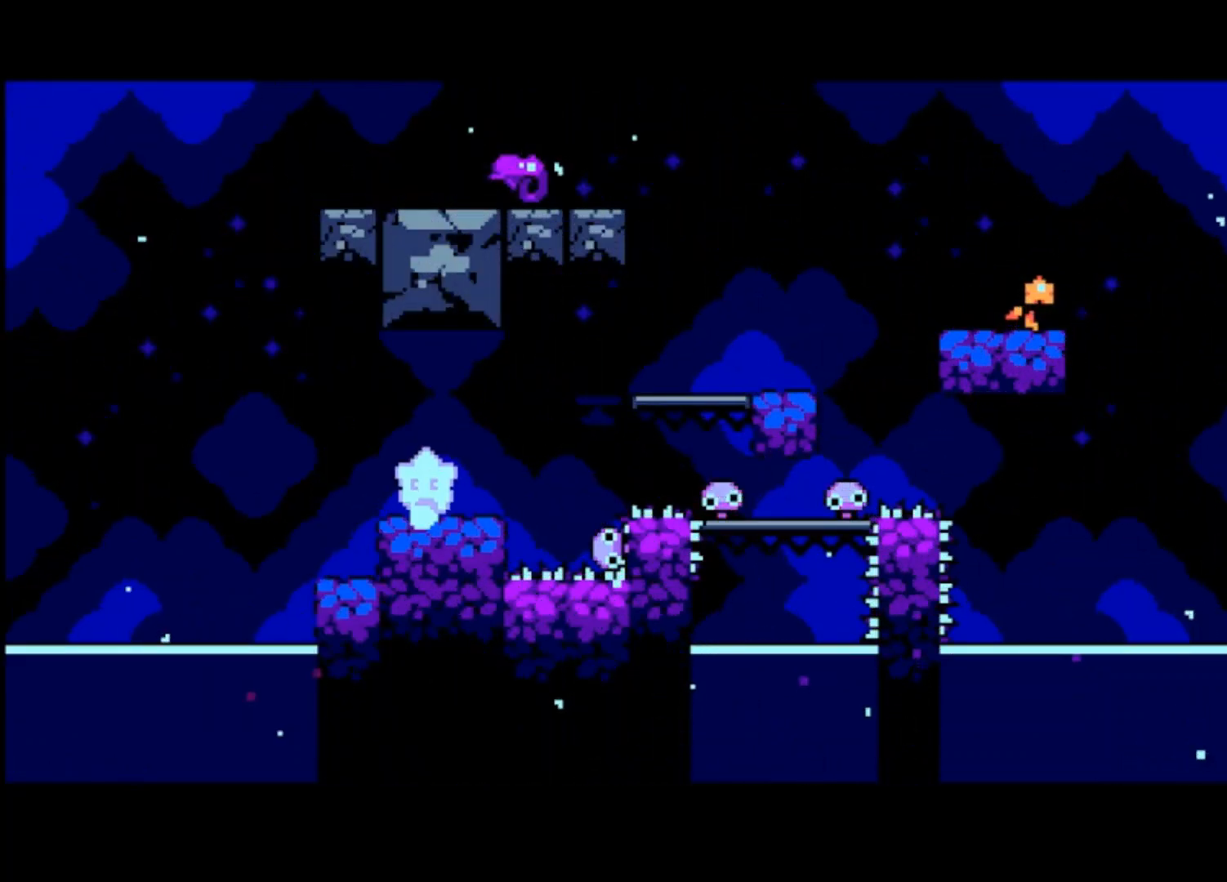
{"buttons": ["CROSS"], "left_stick": "right", "events": [[300, "CROSS", "down"]]}
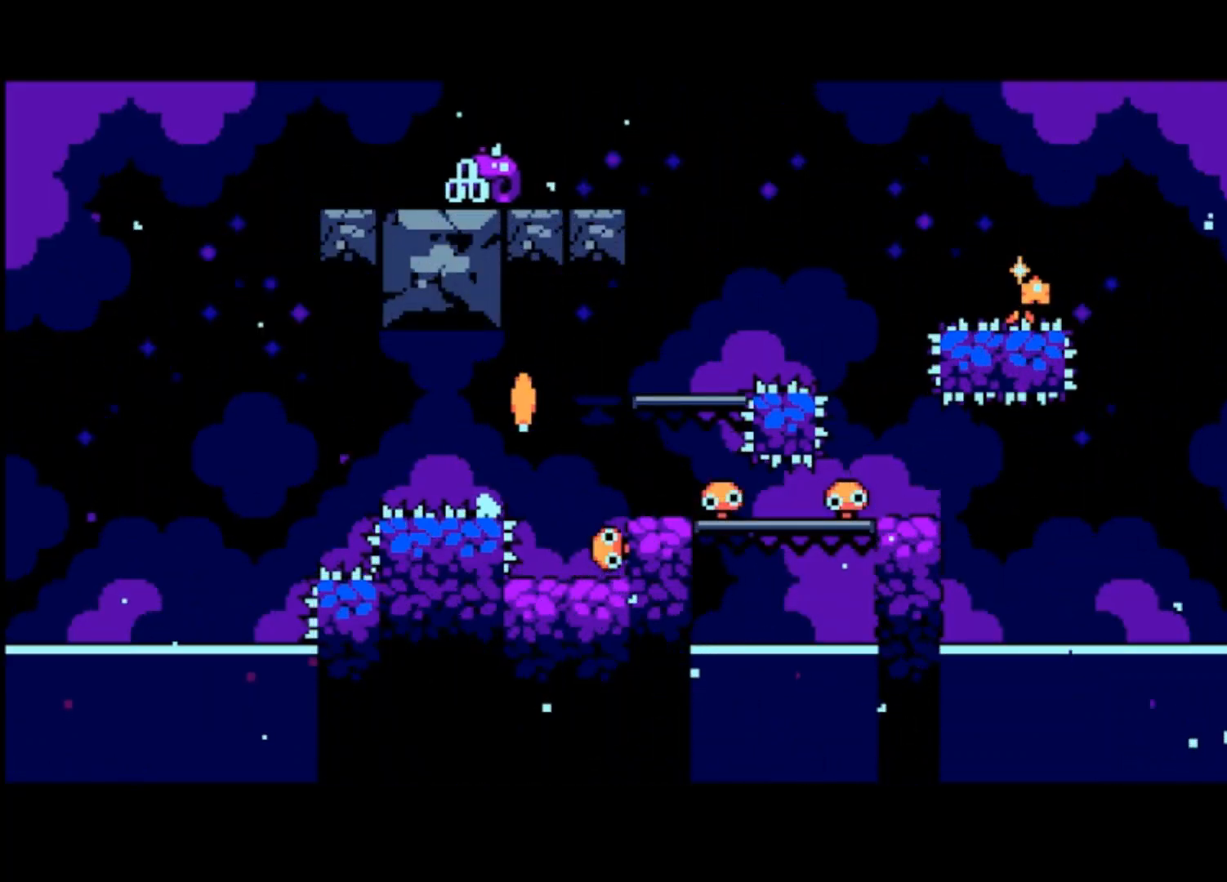
{"buttons": [], "left_stick": "right", "events": [[33, "CROSS", "up"]]}
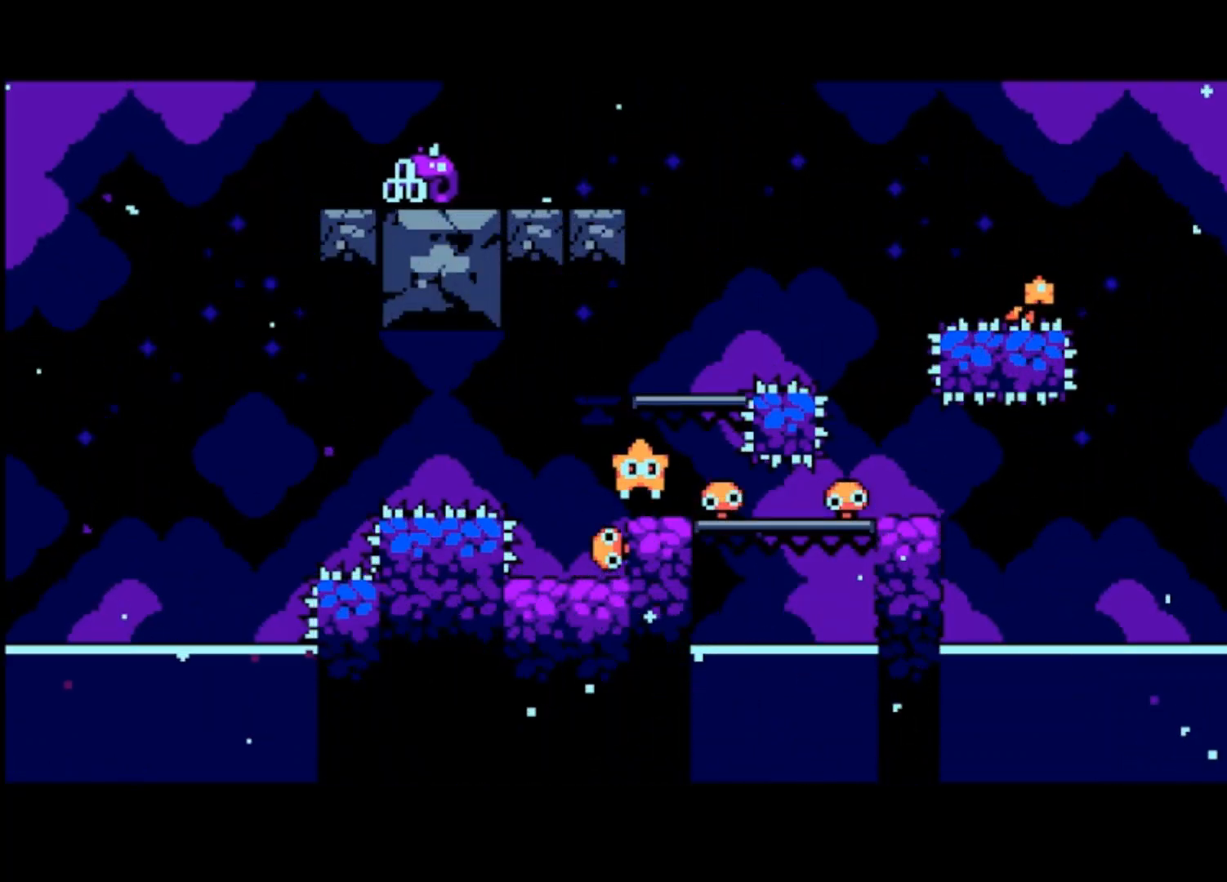
{"buttons": [], "left_stick": "center", "events": [[67, "left_stick", "center"]]}
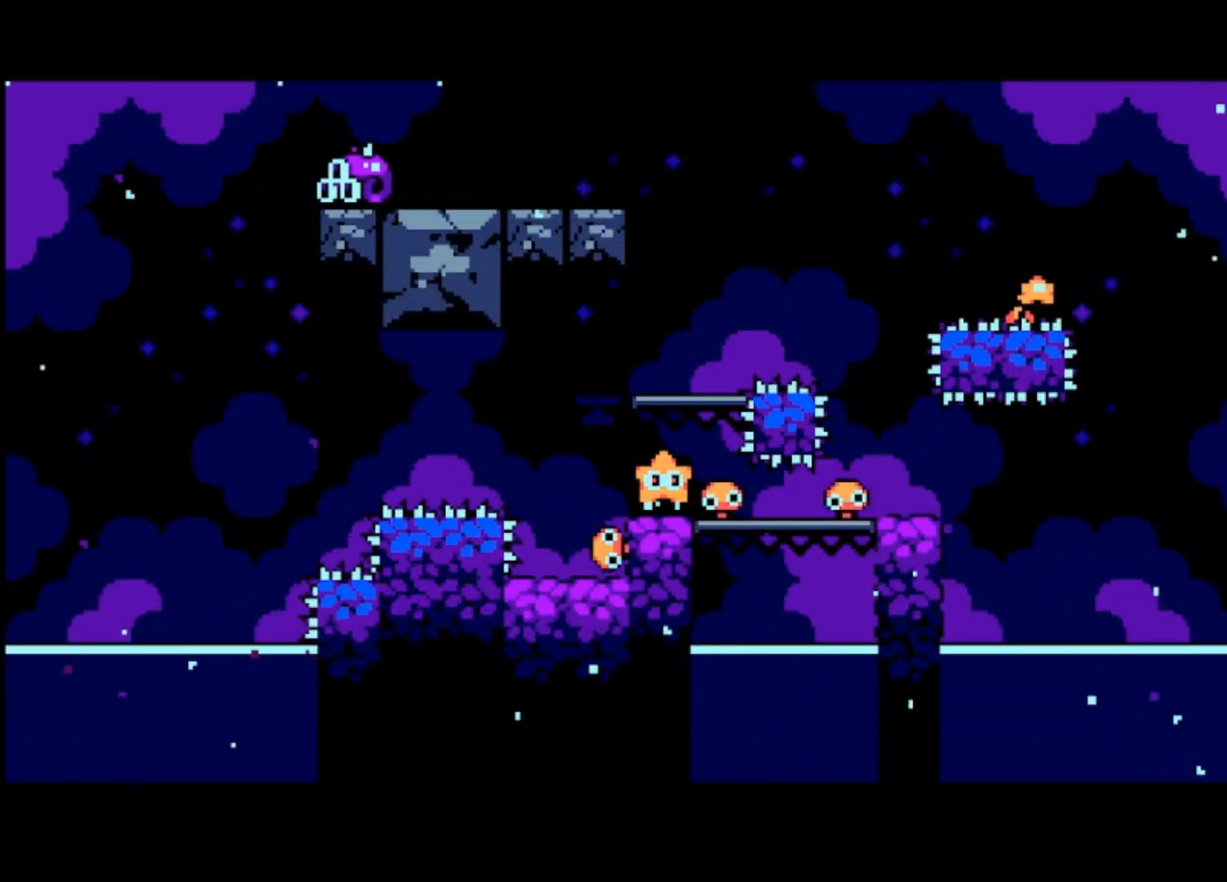
{"buttons": [], "left_stick": "center", "events": []}
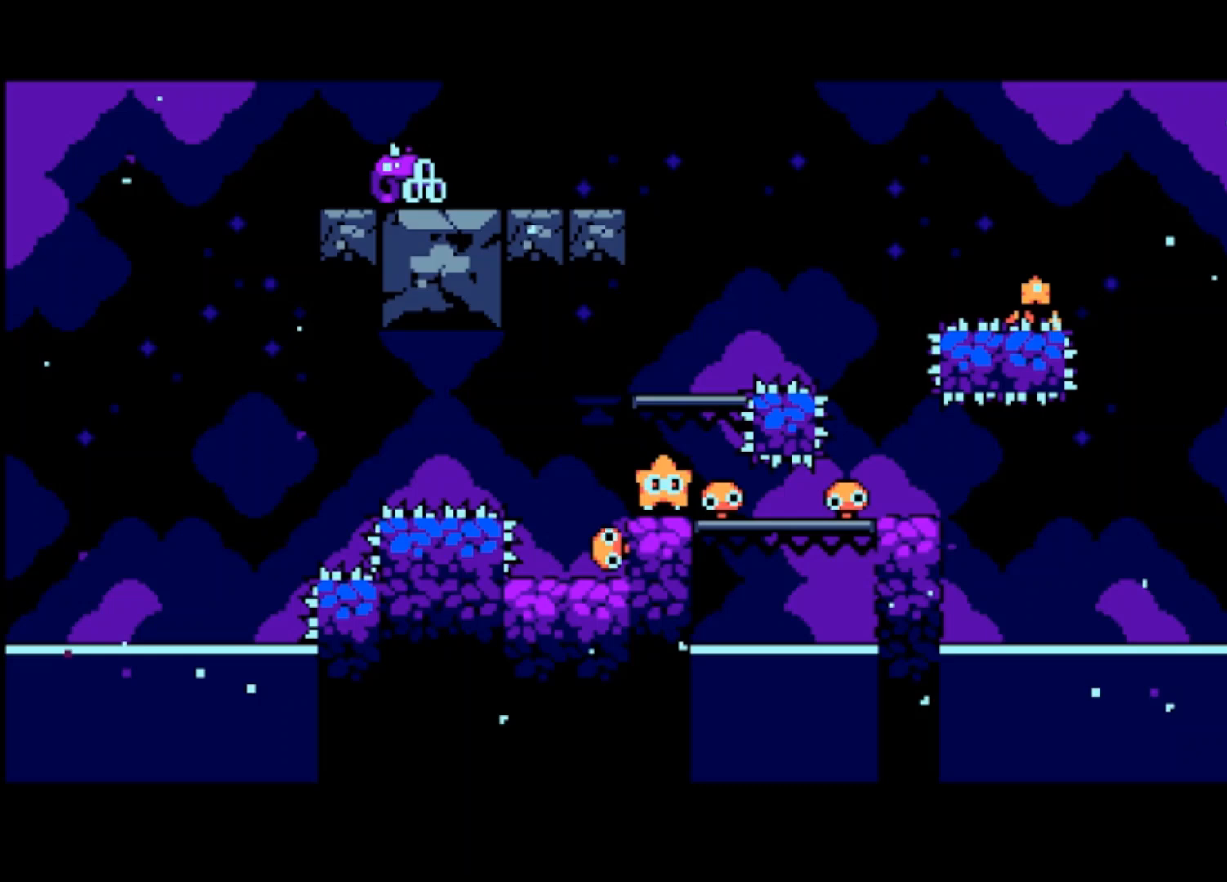
{"buttons": [], "left_stick": "center", "events": []}
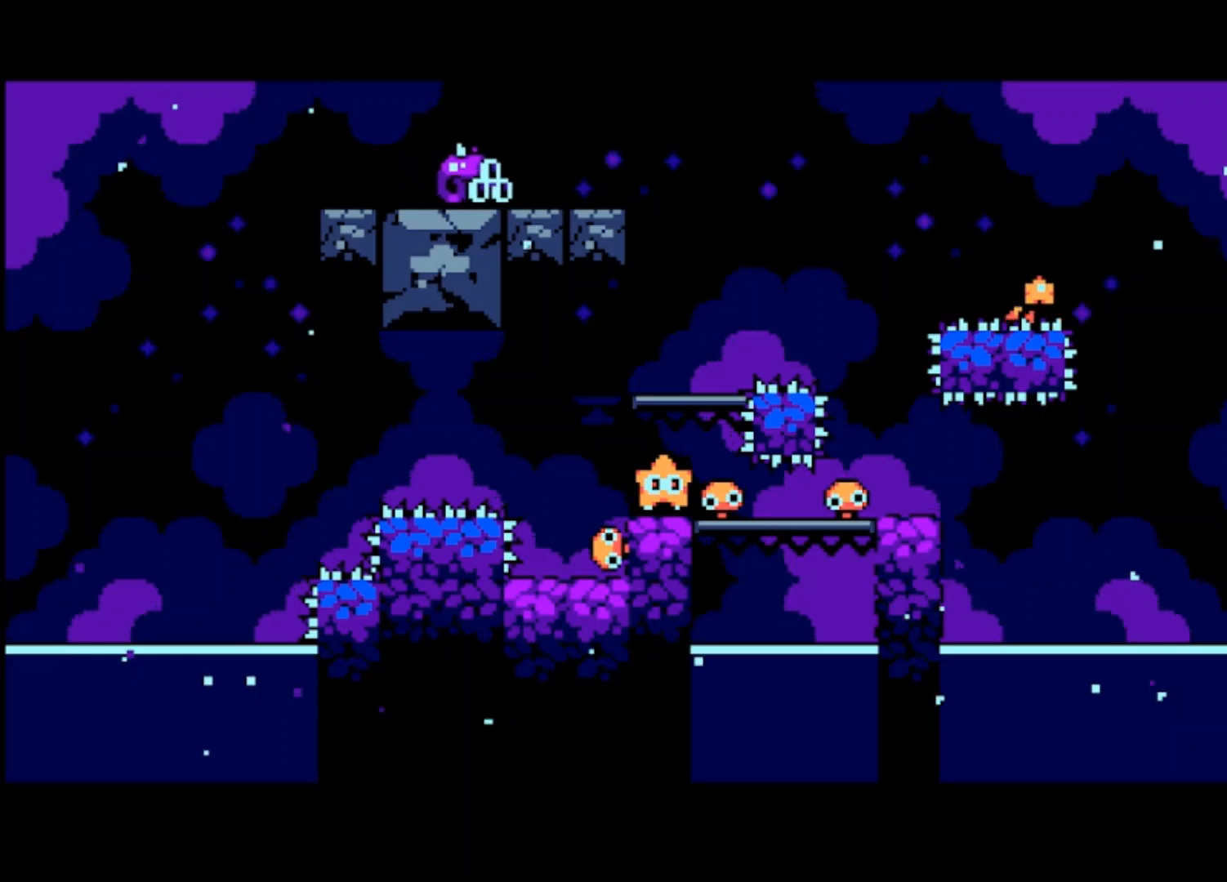
{"buttons": [], "left_stick": "right", "events": [[467, "left_stick", "right"]]}
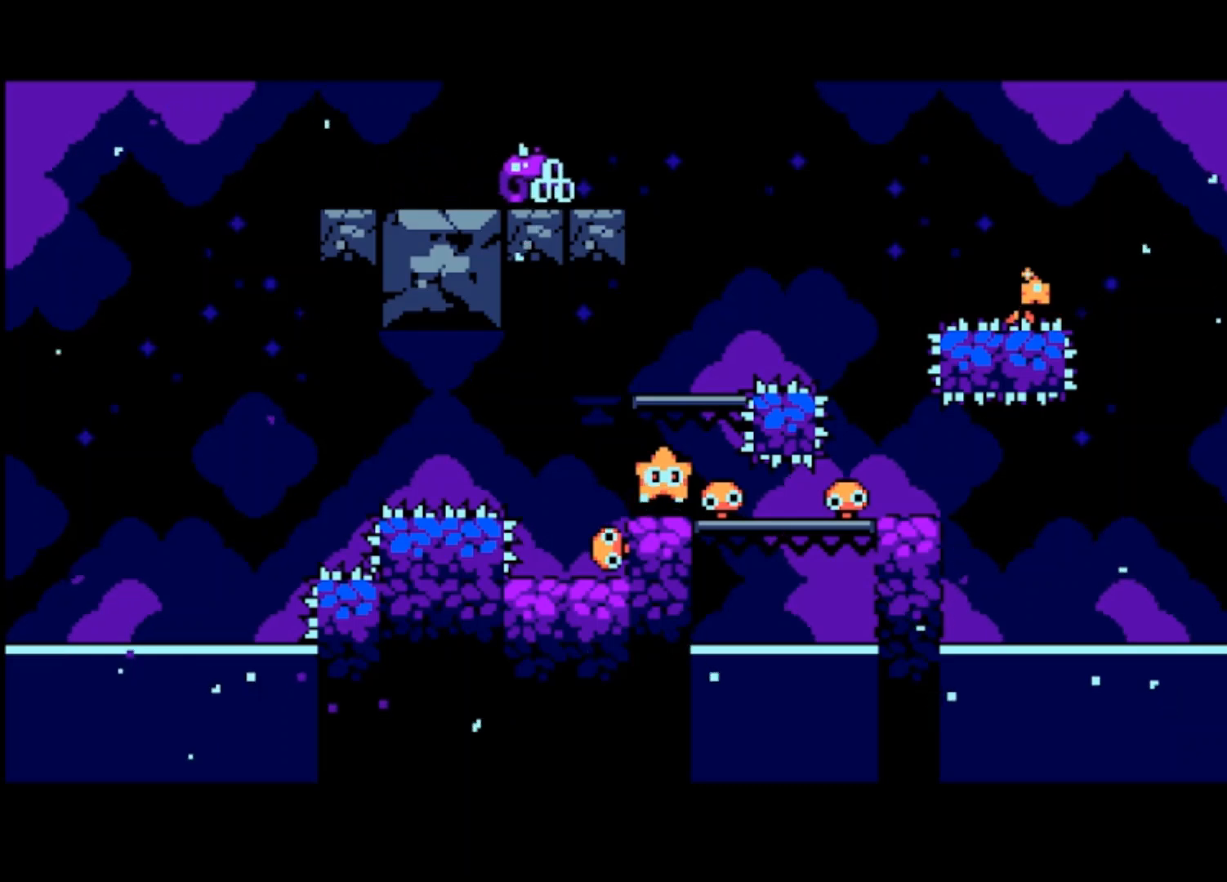
{"buttons": [], "left_stick": "left", "events": [[233, "left_stick", "left"]]}
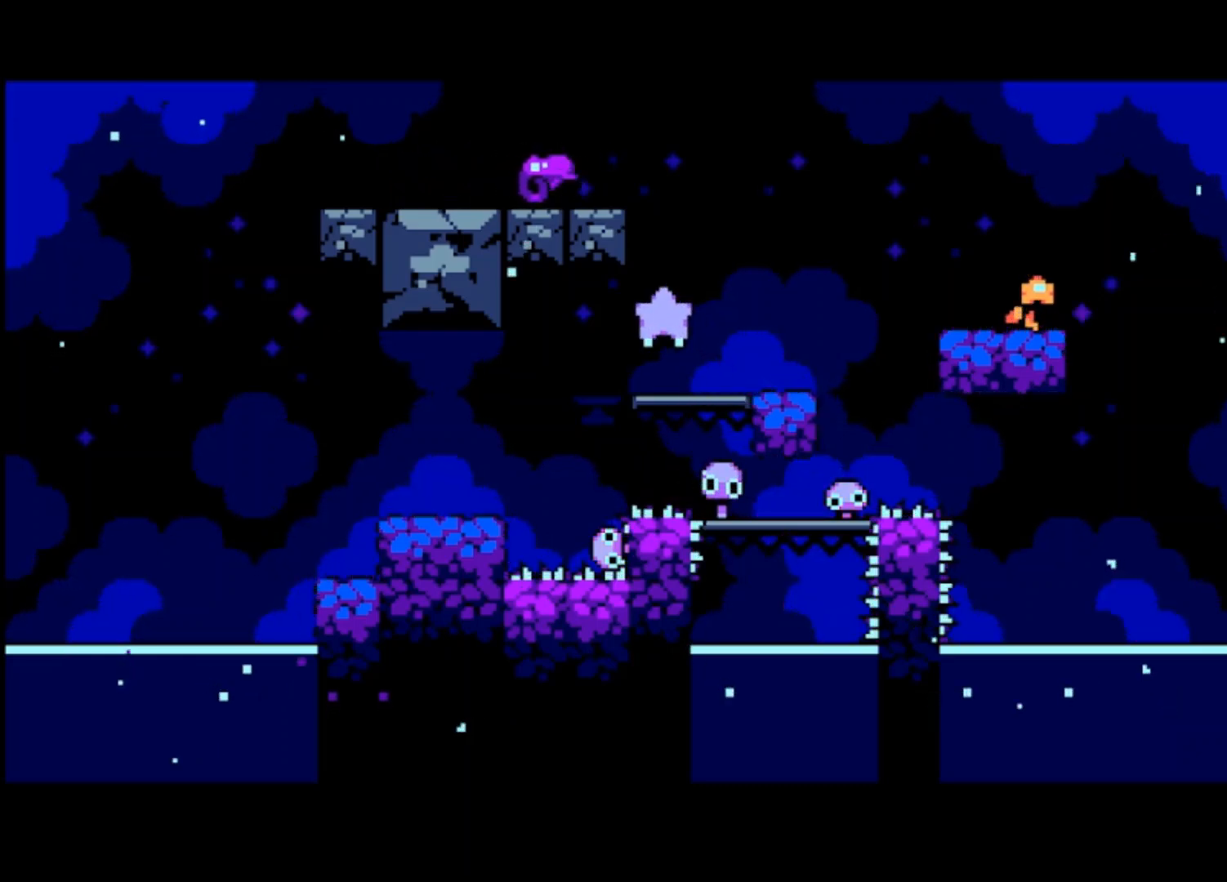
{"buttons": ["CROSS"], "left_stick": "right", "events": [[100, "left_stick", "center"], [333, "CROSS", "down"], [333, "left_stick", "left"], [467, "left_stick", "right"]]}
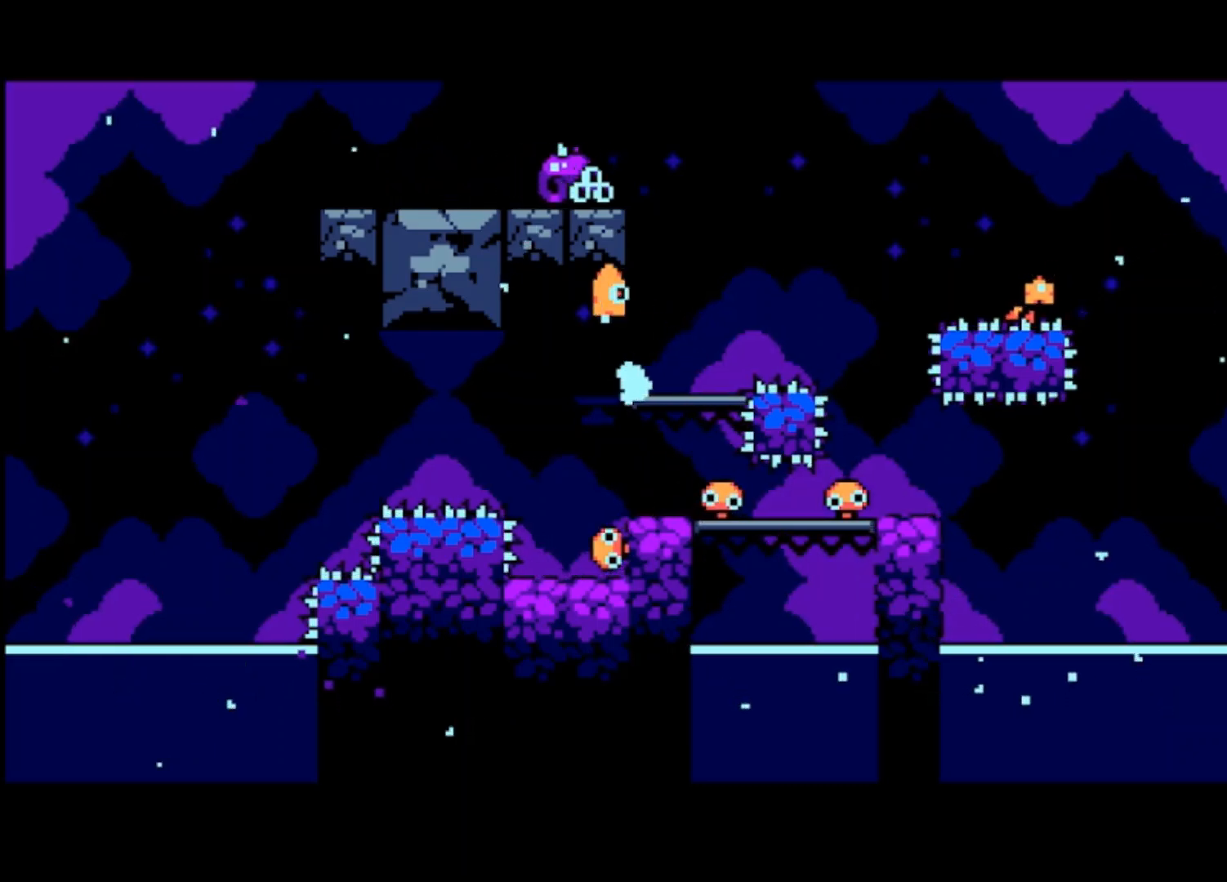
{"buttons": [], "left_stick": "center", "events": [[33, "CROSS", "up"], [400, "left_stick", "center"]]}
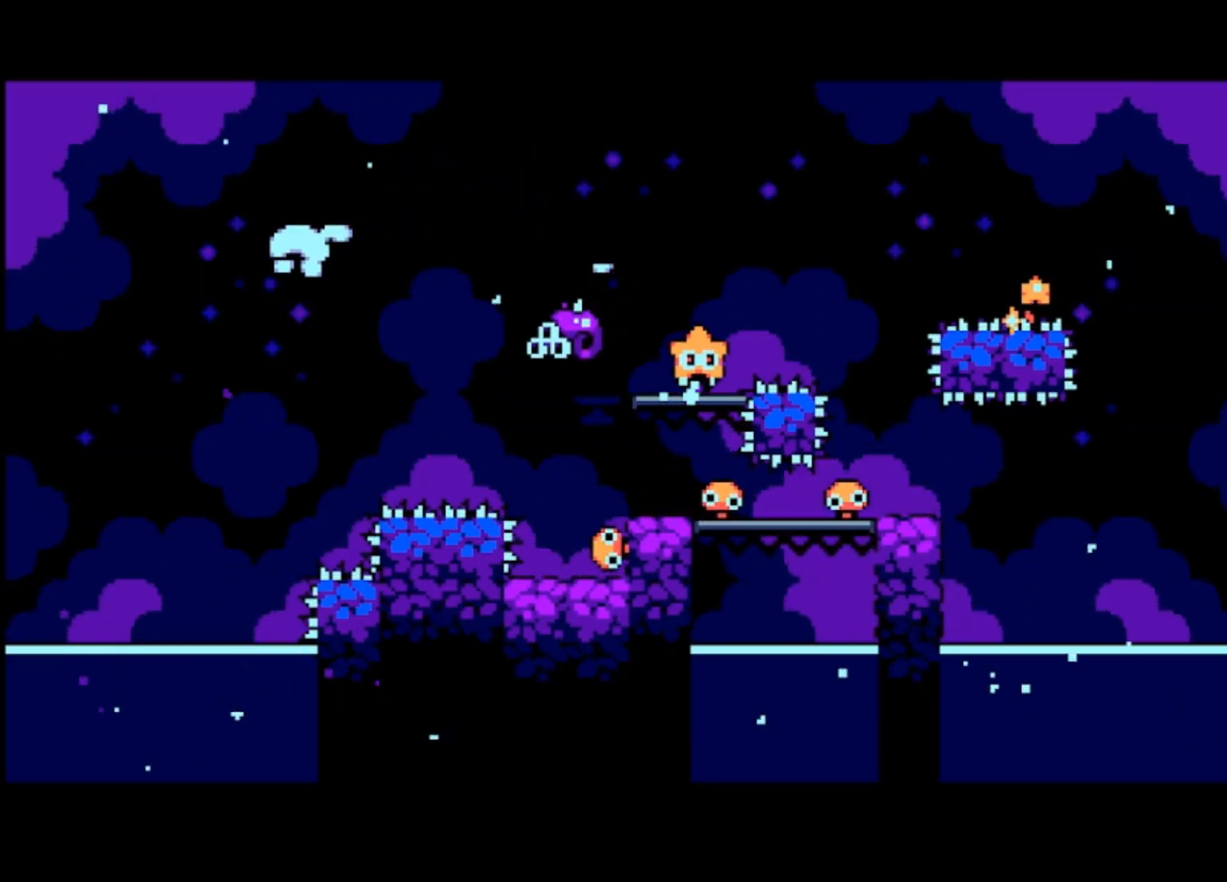
{"buttons": [], "left_stick": "center", "events": [[167, "left_stick", "right"], [233, "left_stick", "center"]]}